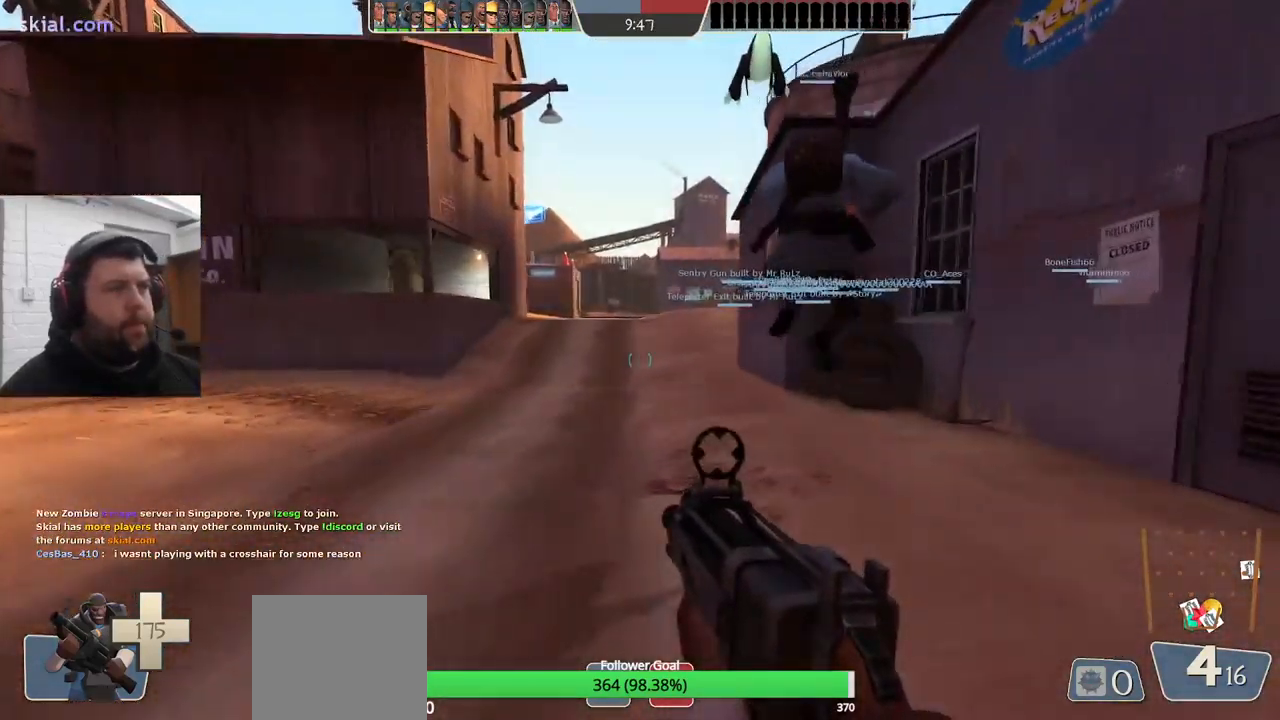
Gameplay with a controller (PlayStation layout); each line is a JSON object with the inputs held at the frame after it. "events" lists button and stick changes between this image and that frame as [ms after this image, input, new state], when the widget could be followed in between. Not read: SELECT.
{"buttons": [], "left_stick": "up", "right_stick": "center", "events": [[317, "R3", "down"], [417, "R3", "up"]]}
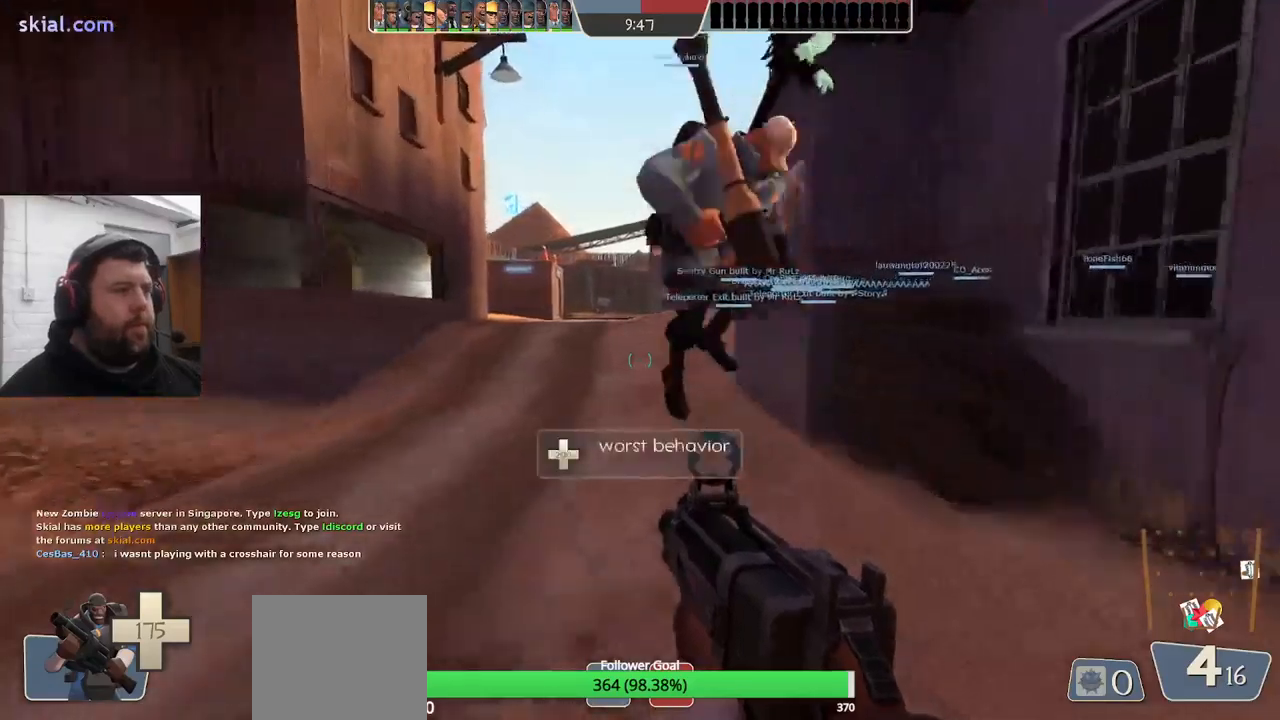
{"buttons": ["SQUARE"], "left_stick": "up", "right_stick": "center", "events": [[100, "SQUARE", "down"], [183, "SQUARE", "up"], [283, "SQUARE", "down"], [350, "SQUARE", "up"], [417, "SQUARE", "down"]]}
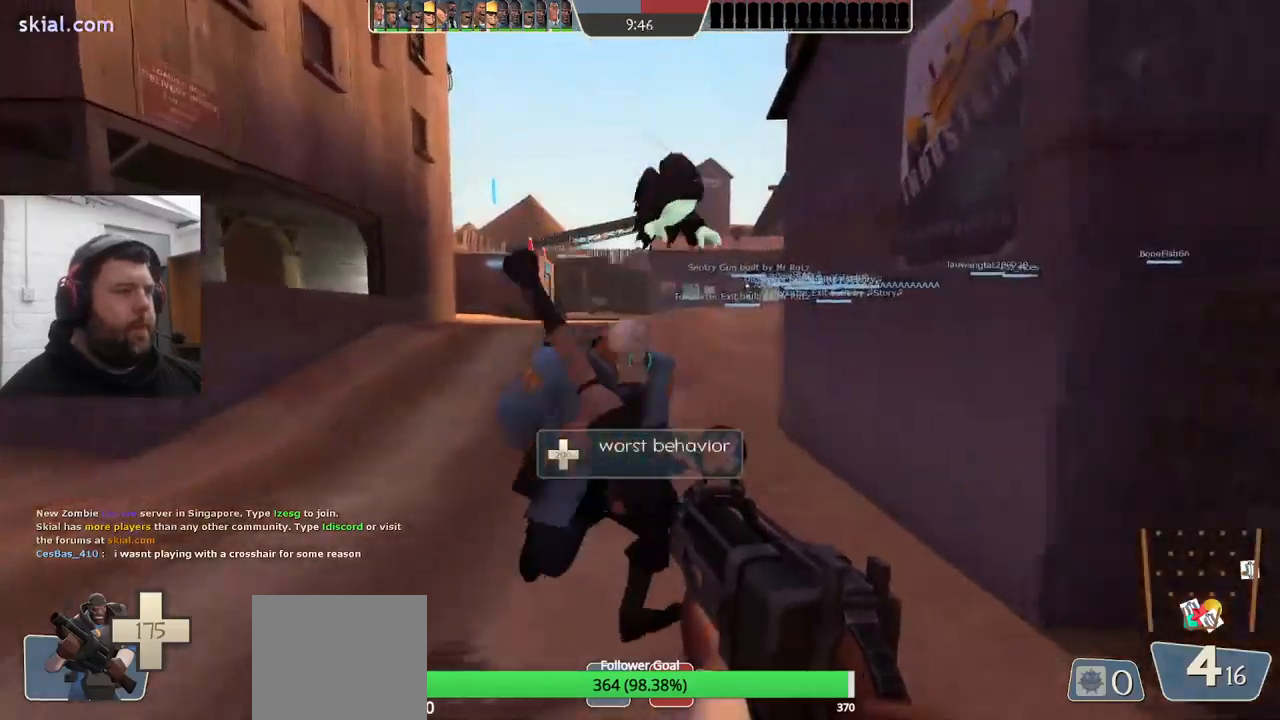
{"buttons": [], "left_stick": "up", "right_stick": "center", "events": [[17, "SQUARE", "up"]]}
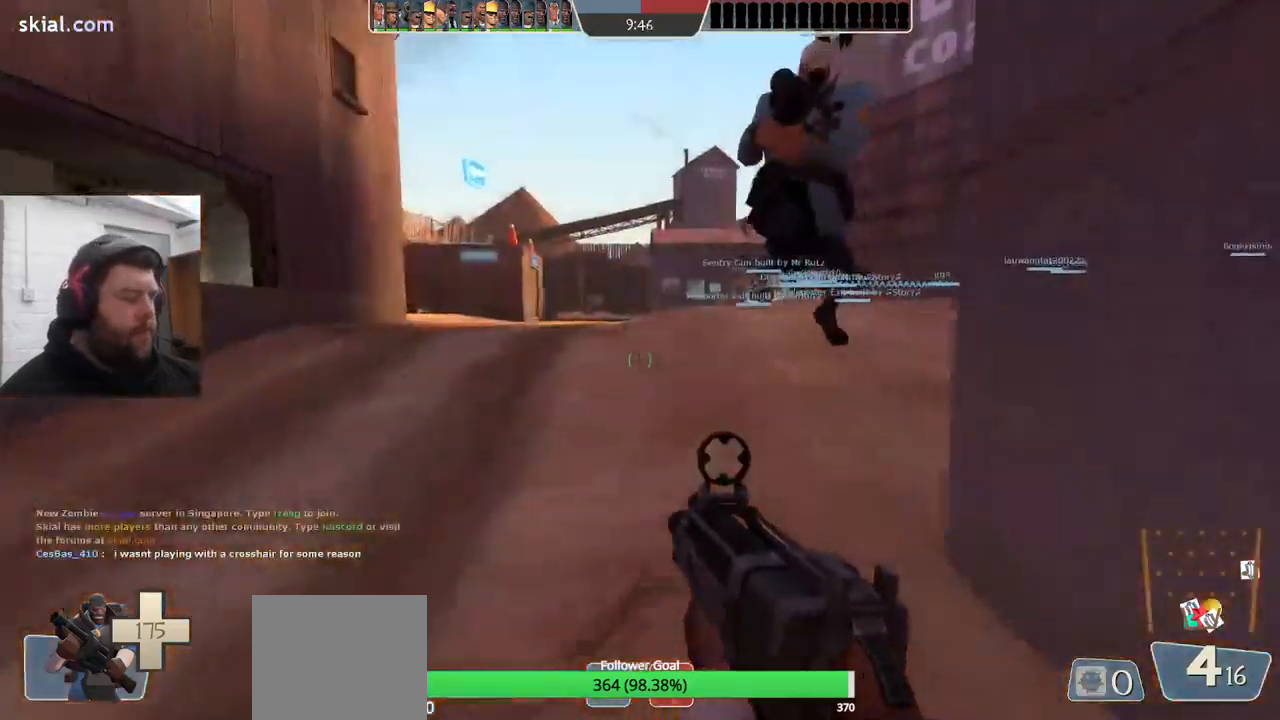
{"buttons": ["SQUARE"], "left_stick": "up", "right_stick": "center", "events": [[283, "SQUARE", "down"], [383, "SQUARE", "up"], [450, "SQUARE", "down"]]}
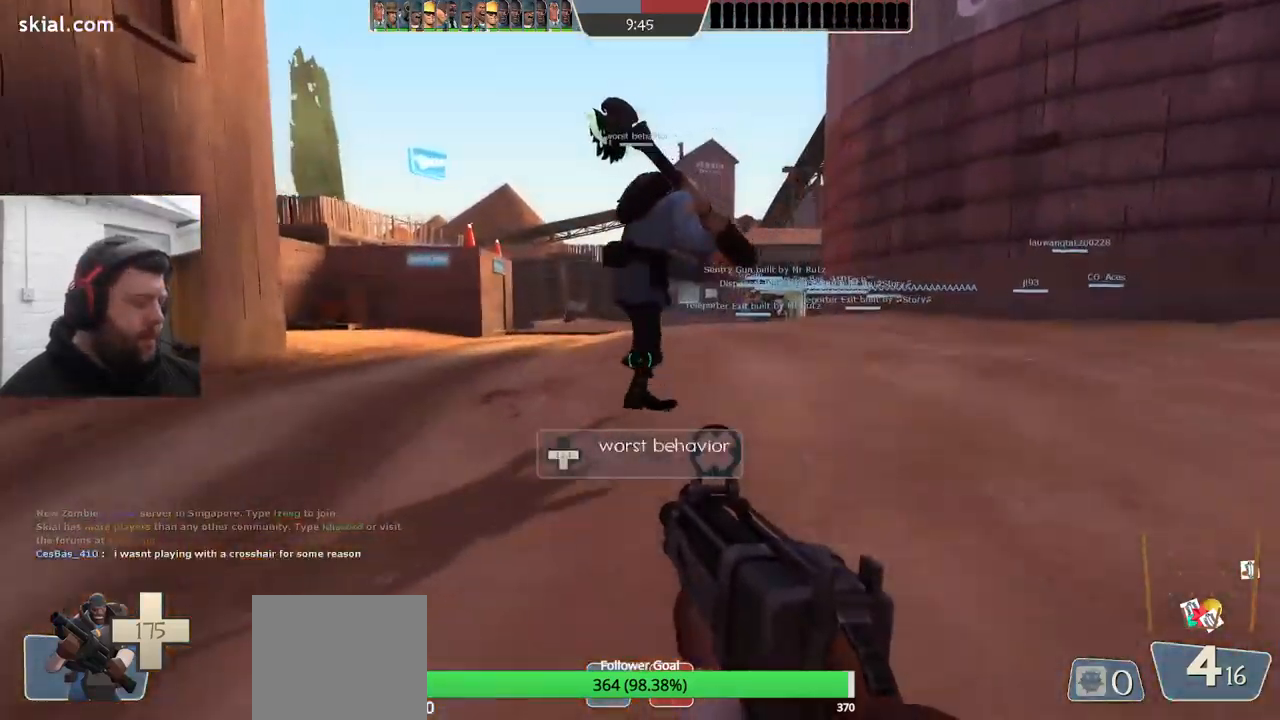
{"buttons": [], "left_stick": "up", "right_stick": "right", "events": [[50, "SQUARE", "up"], [117, "SQUARE", "down"], [217, "SQUARE", "up"], [400, "right_stick", "right"]]}